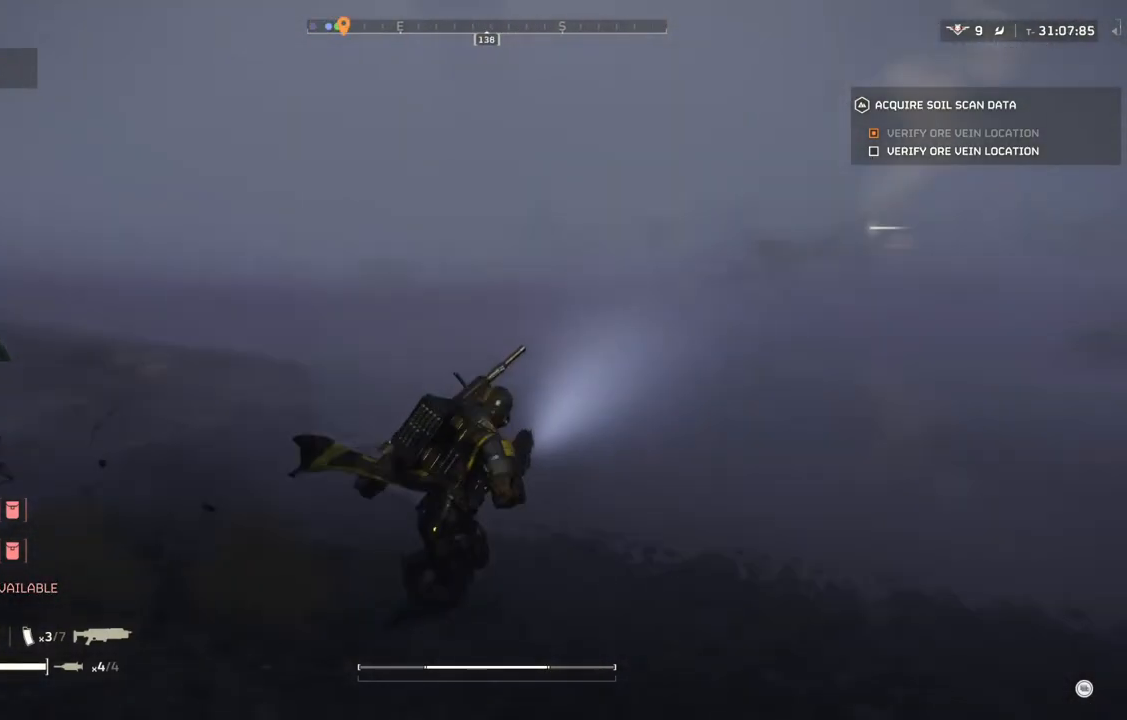
Gameplay with a controller (PlayStation layout); each line is a JSON object with the inputs held at the frame after it. "events" lists button and stick changes between this image and that frame as [ms after this image, input, new state], when the widget could be followed in between. Not read: right_stick.
{"buttons": [], "left_stick": "right", "events": []}
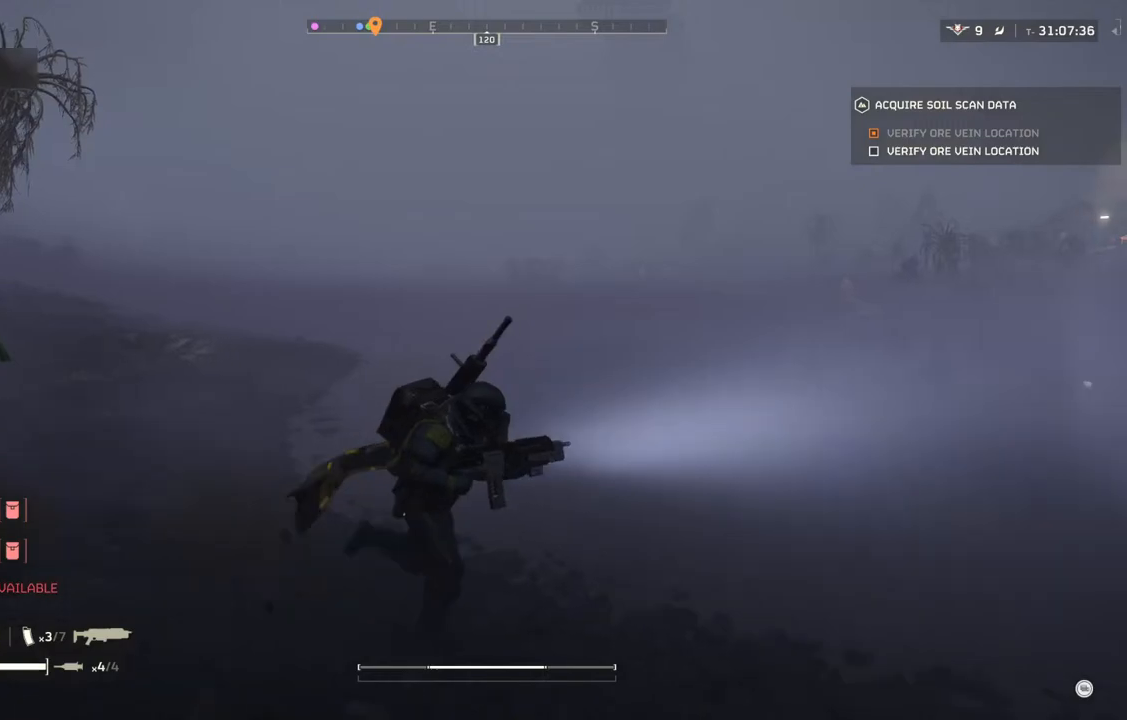
{"buttons": [], "left_stick": "up-right", "events": [[367, "left_stick", "up-right"]]}
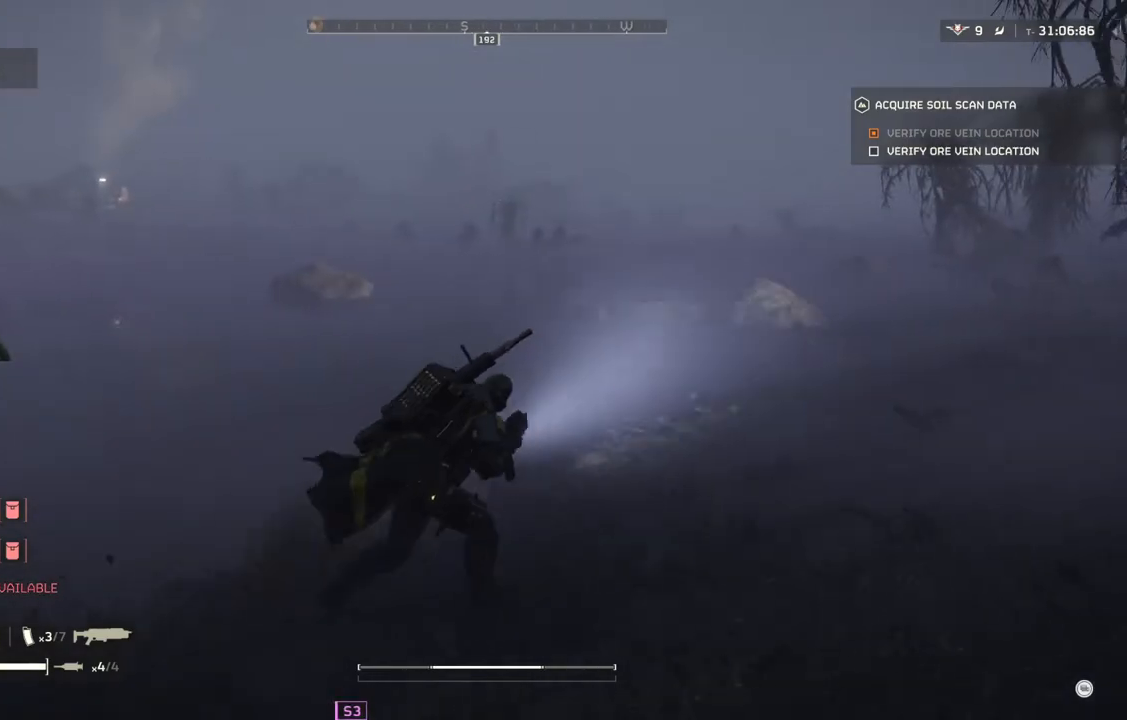
{"buttons": [], "left_stick": "up-right", "events": []}
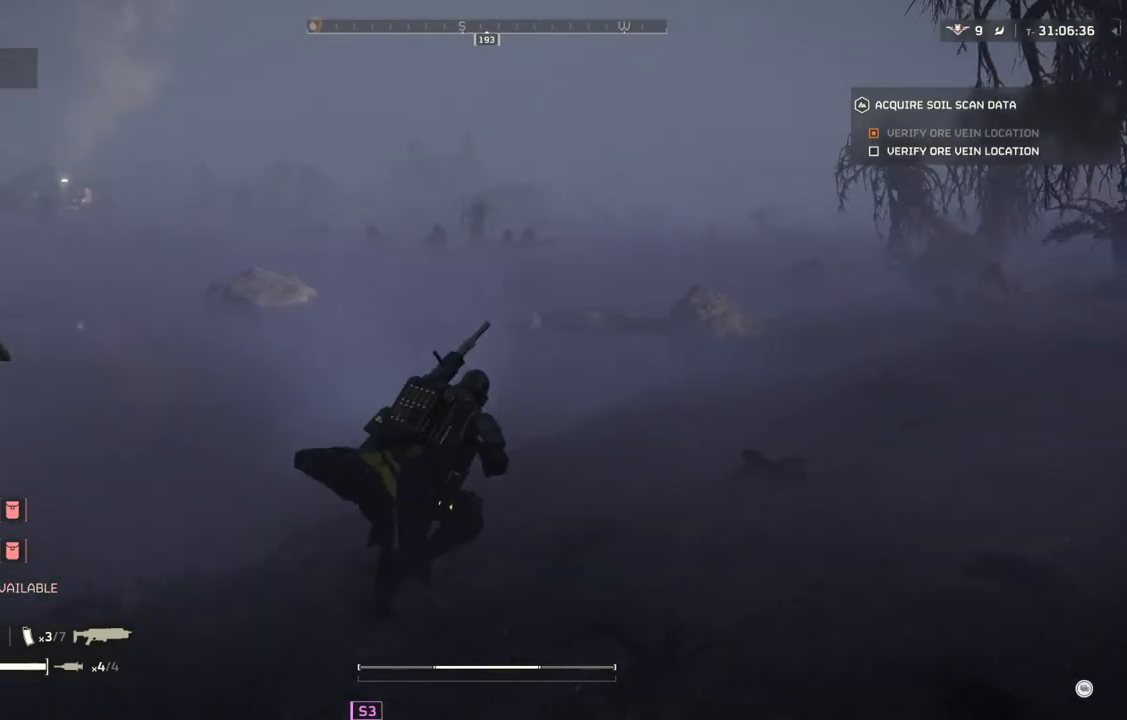
{"buttons": [], "left_stick": "up-right", "events": []}
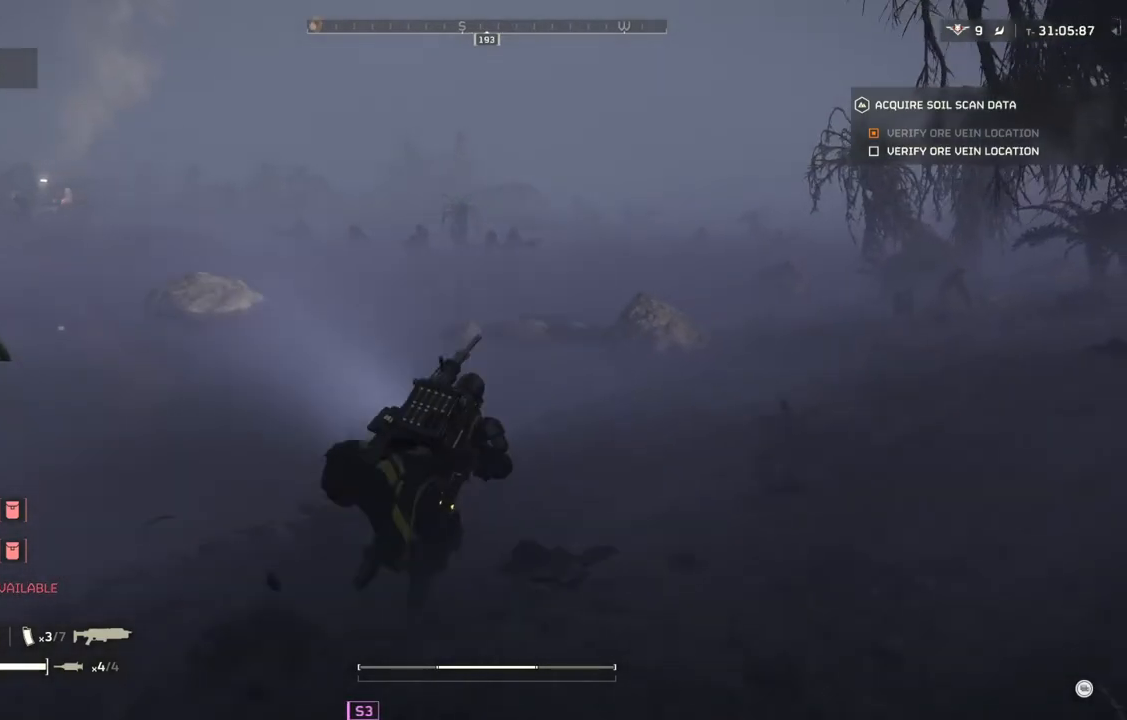
{"buttons": [], "left_stick": "up-right", "events": []}
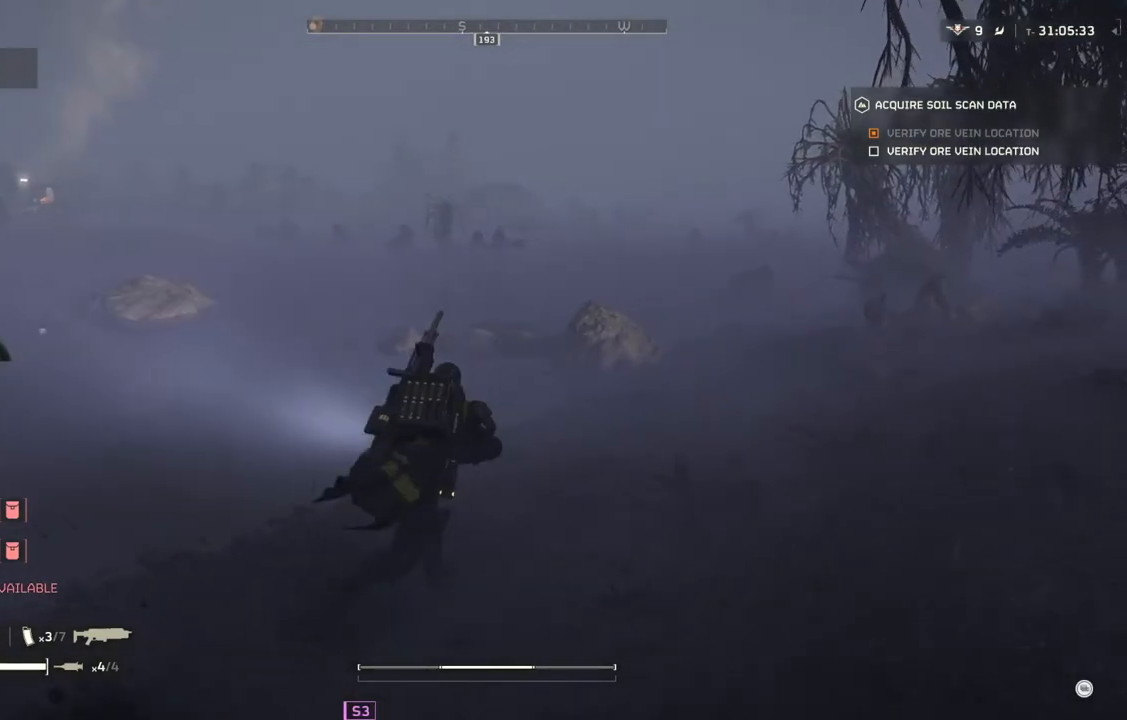
{"buttons": [], "left_stick": "up-right", "events": []}
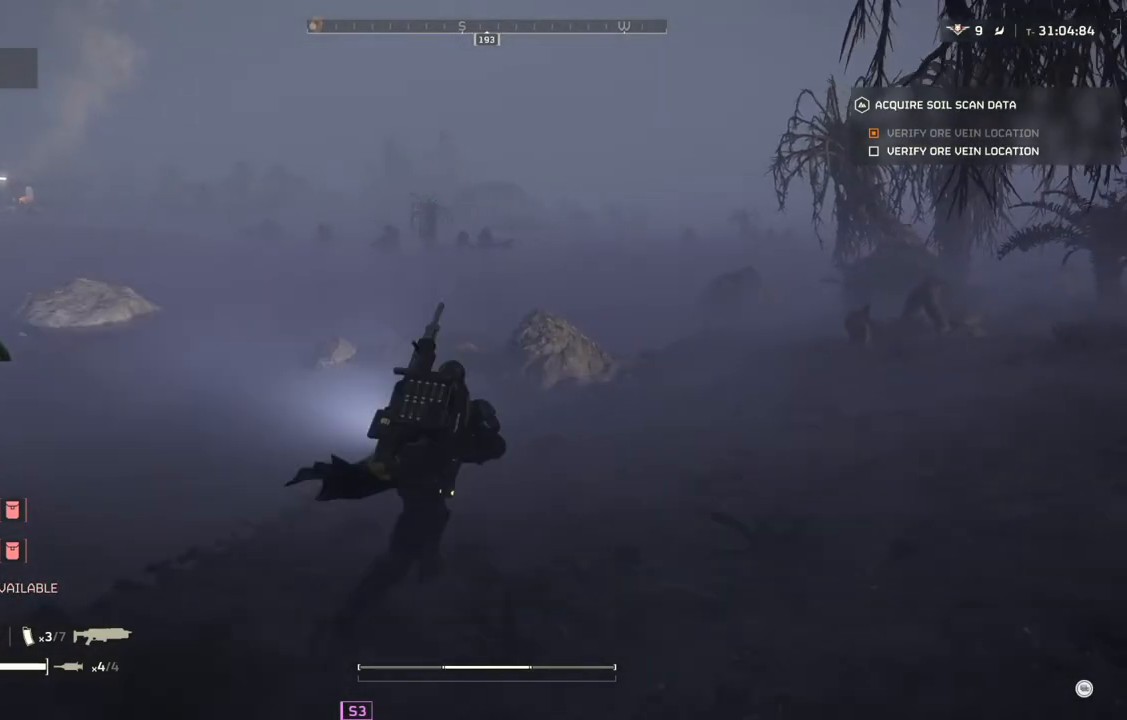
{"buttons": [], "left_stick": "up-right", "events": []}
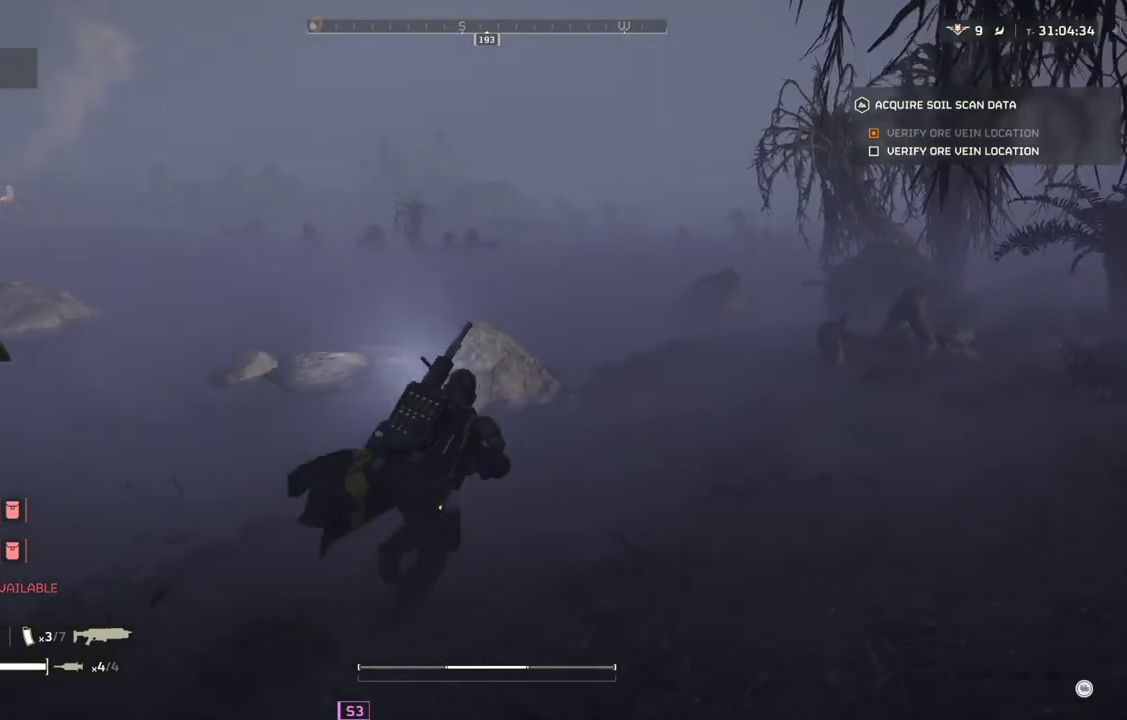
{"buttons": [], "left_stick": "up-right", "events": []}
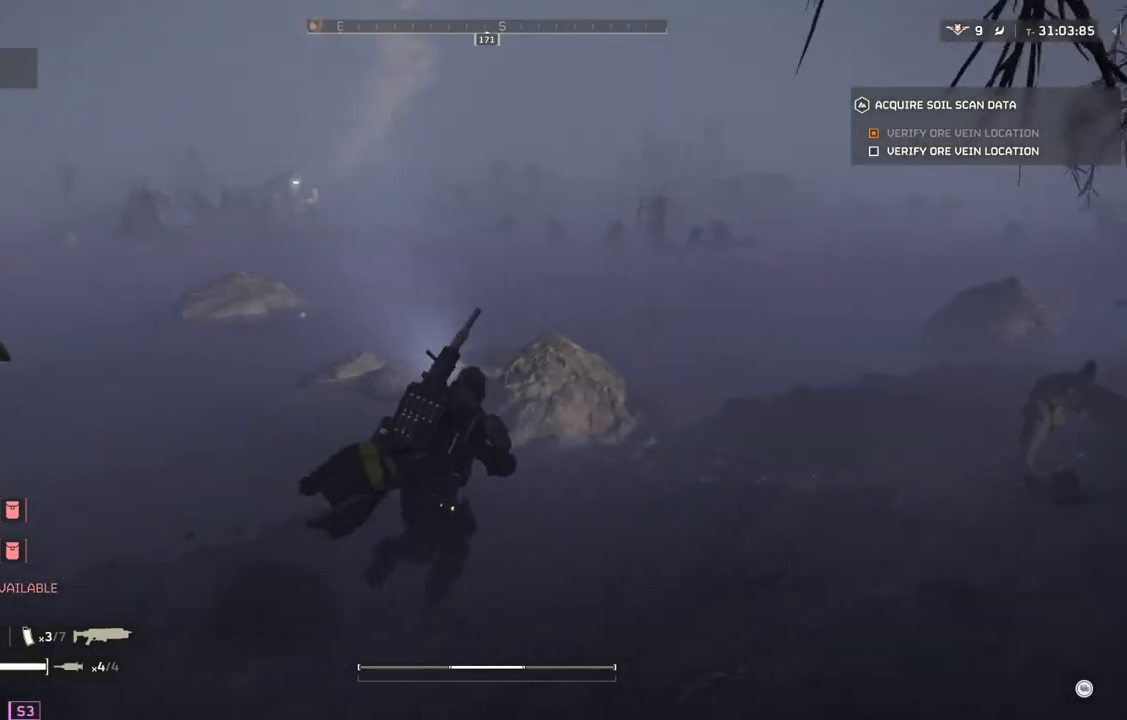
{"buttons": [], "left_stick": "up-right", "events": []}
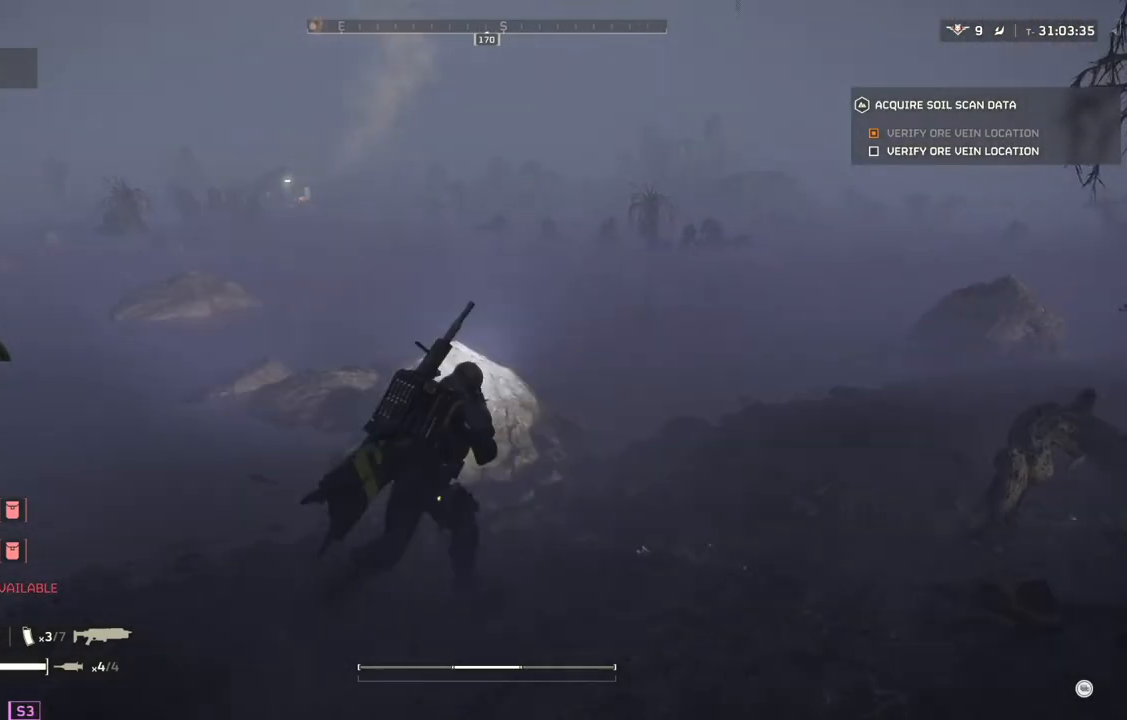
{"buttons": [], "left_stick": "up-right", "events": []}
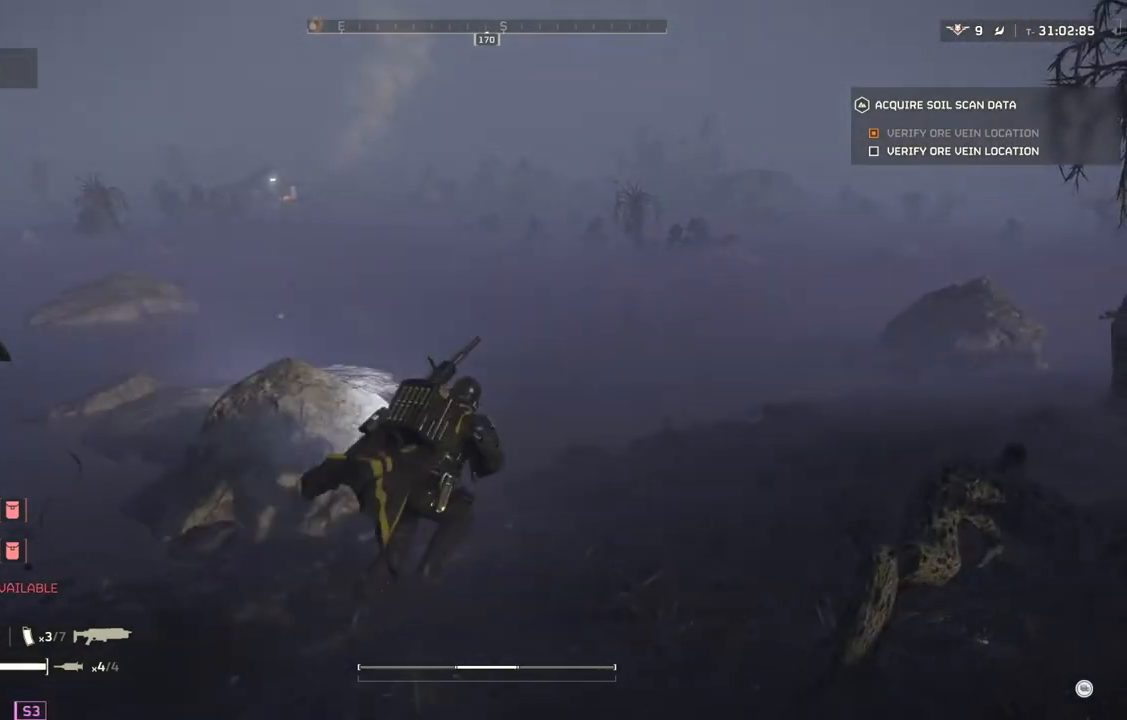
{"buttons": [], "left_stick": "up", "events": [[433, "left_stick", "up"]]}
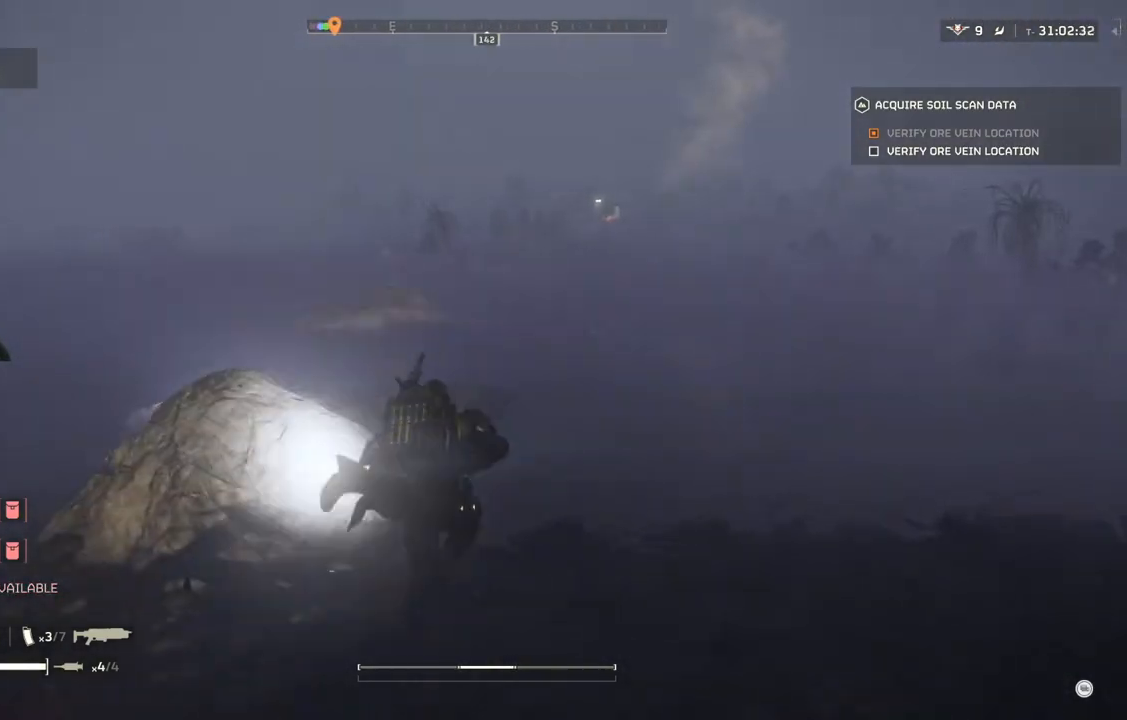
{"buttons": [], "left_stick": "up-left", "events": [[483, "left_stick", "up-left"]]}
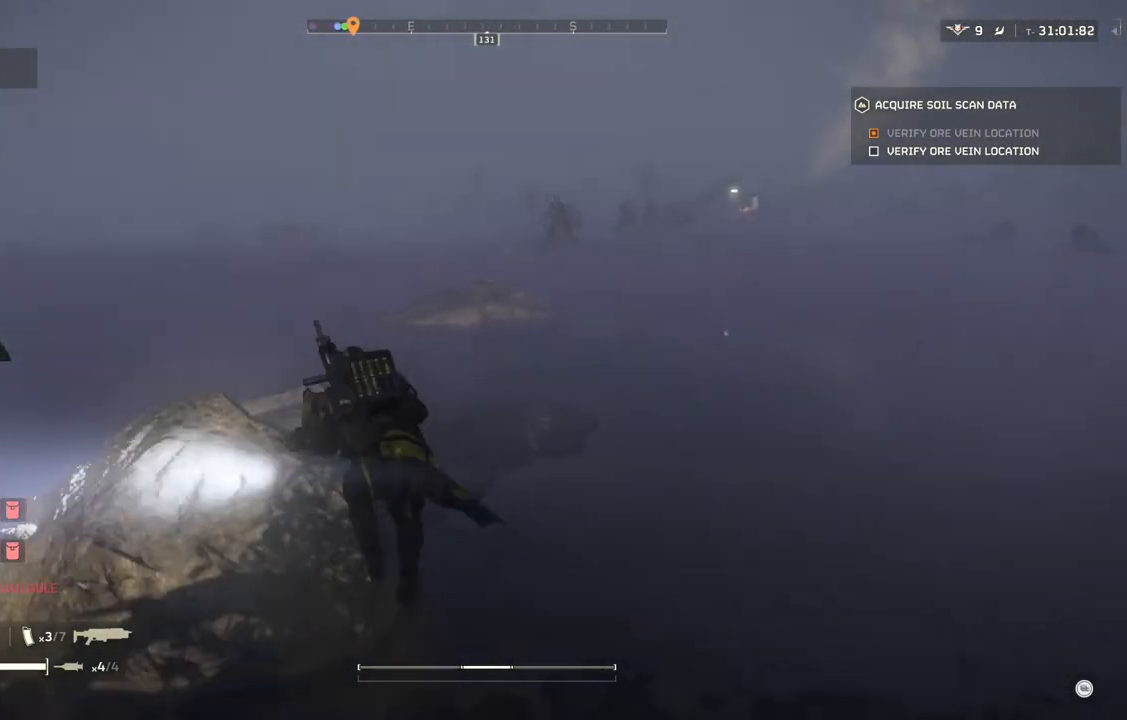
{"buttons": [], "left_stick": "up", "events": [[450, "left_stick", "up"]]}
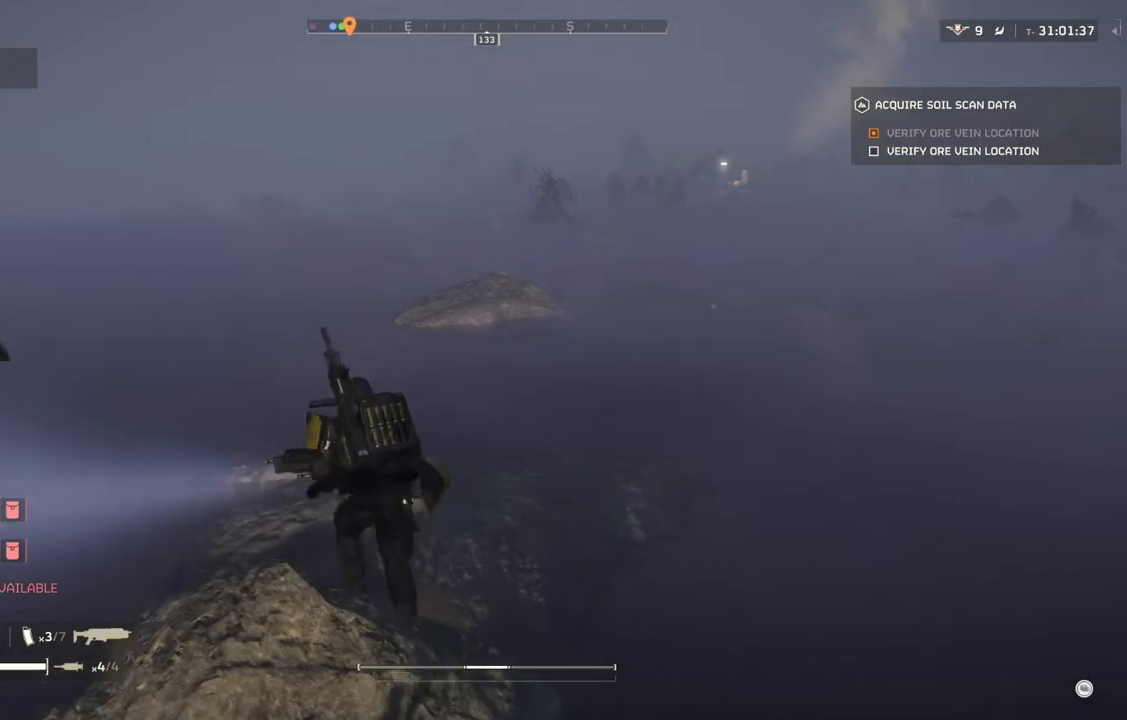
{"buttons": [], "left_stick": "up", "events": []}
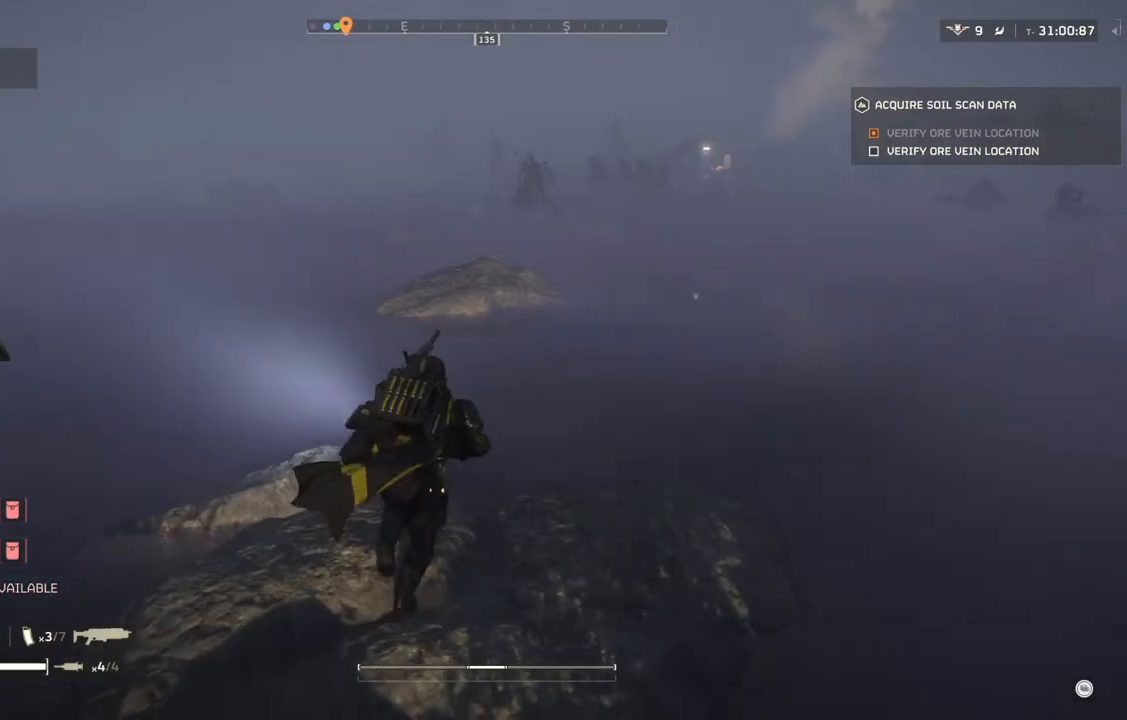
{"buttons": [], "left_stick": "center", "events": [[50, "left_stick", "center"]]}
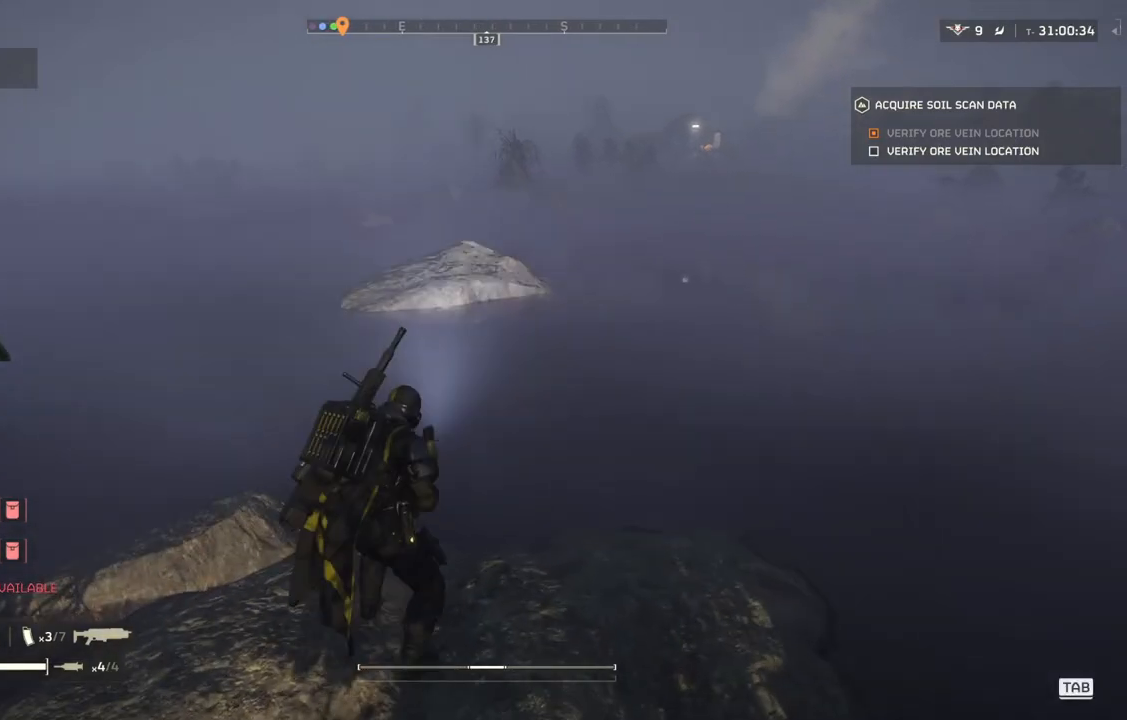
{"buttons": [], "left_stick": "center", "events": []}
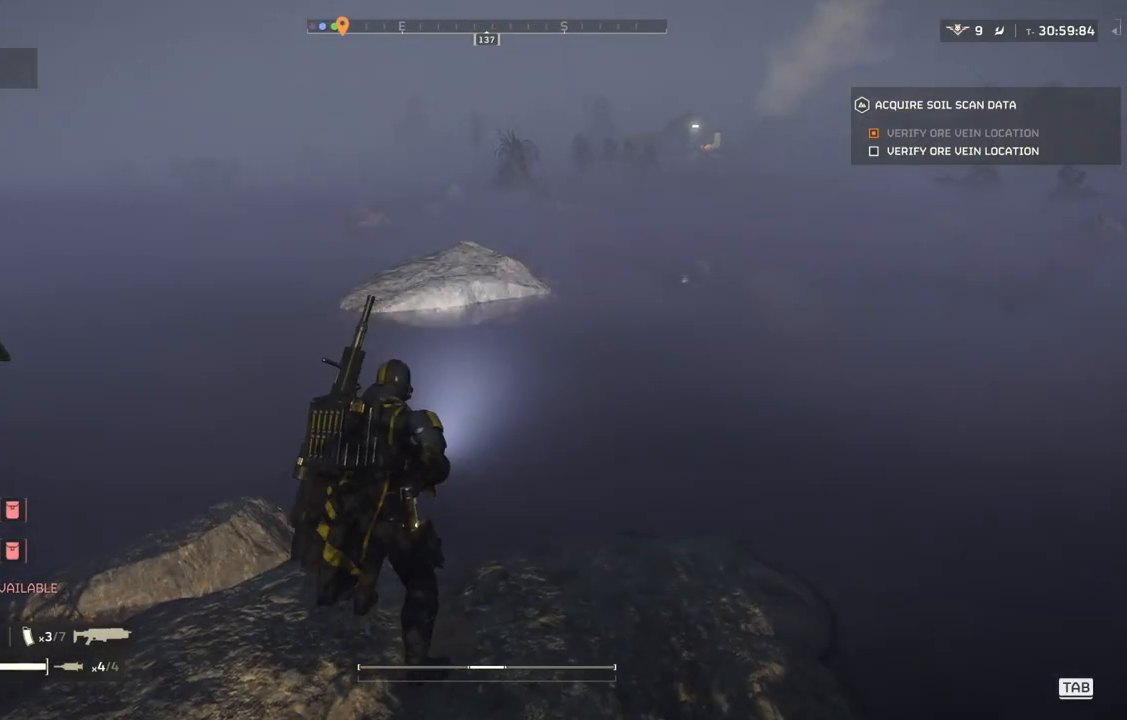
{"buttons": [], "left_stick": "center", "events": []}
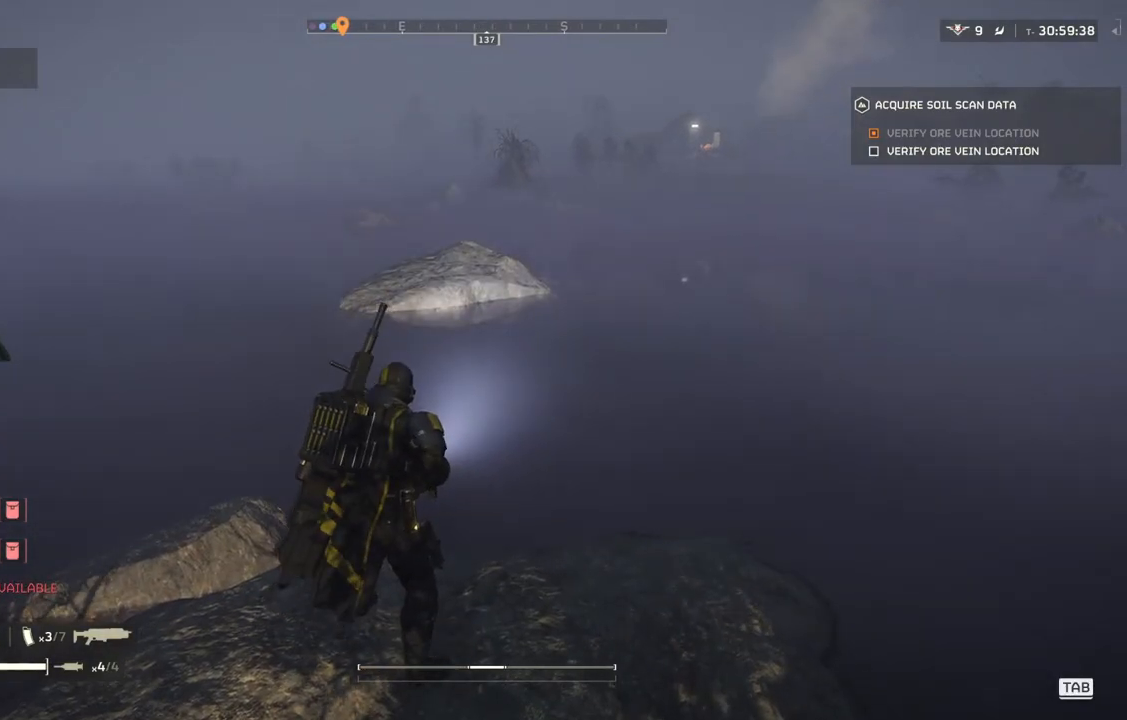
{"buttons": [], "left_stick": "center", "events": []}
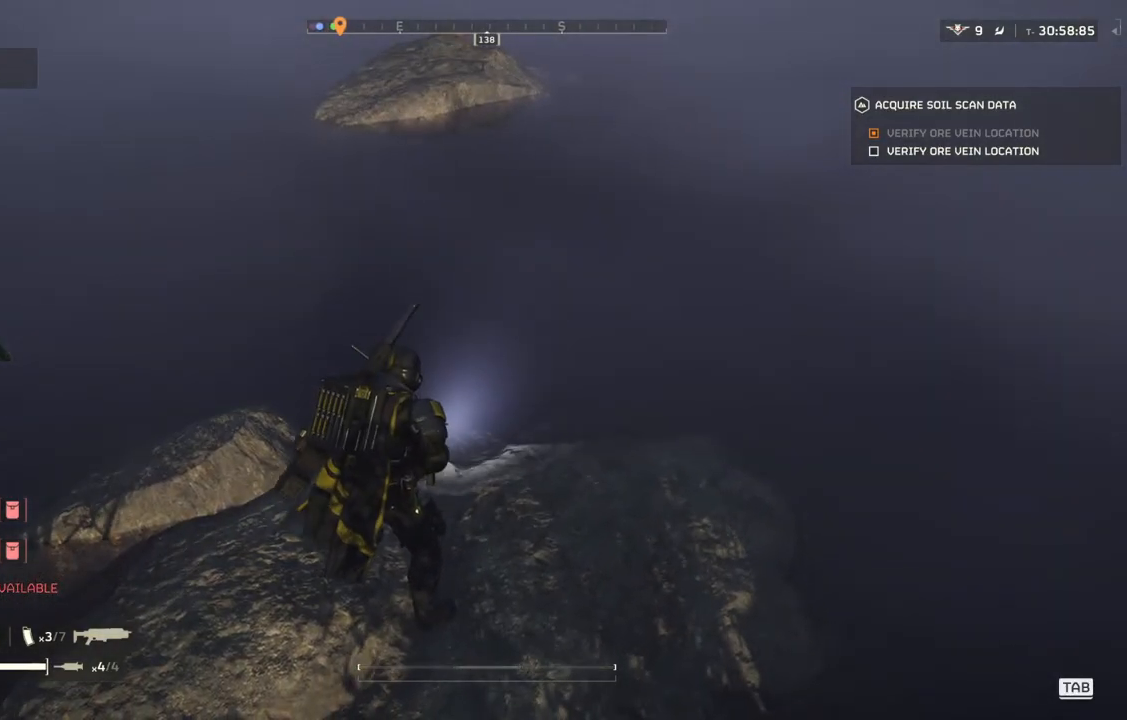
{"buttons": [], "left_stick": "up", "events": [[83, "left_stick", "up"], [217, "L3", "down"], [317, "L3", "up"]]}
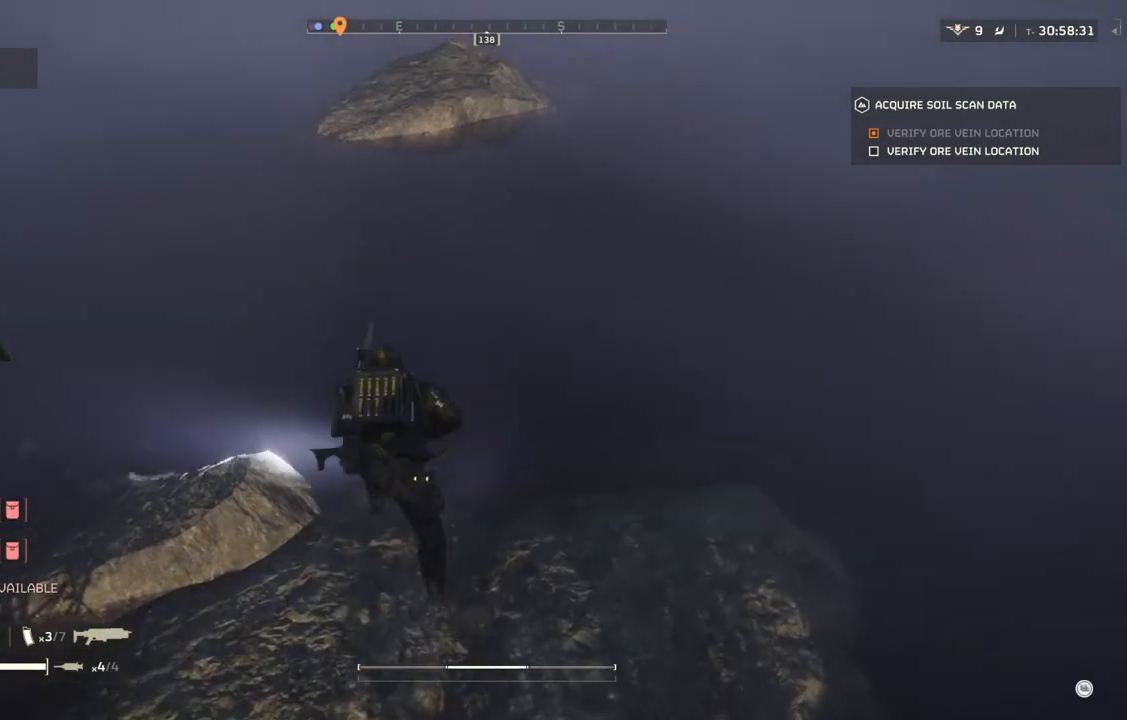
{"buttons": [], "left_stick": "up", "events": []}
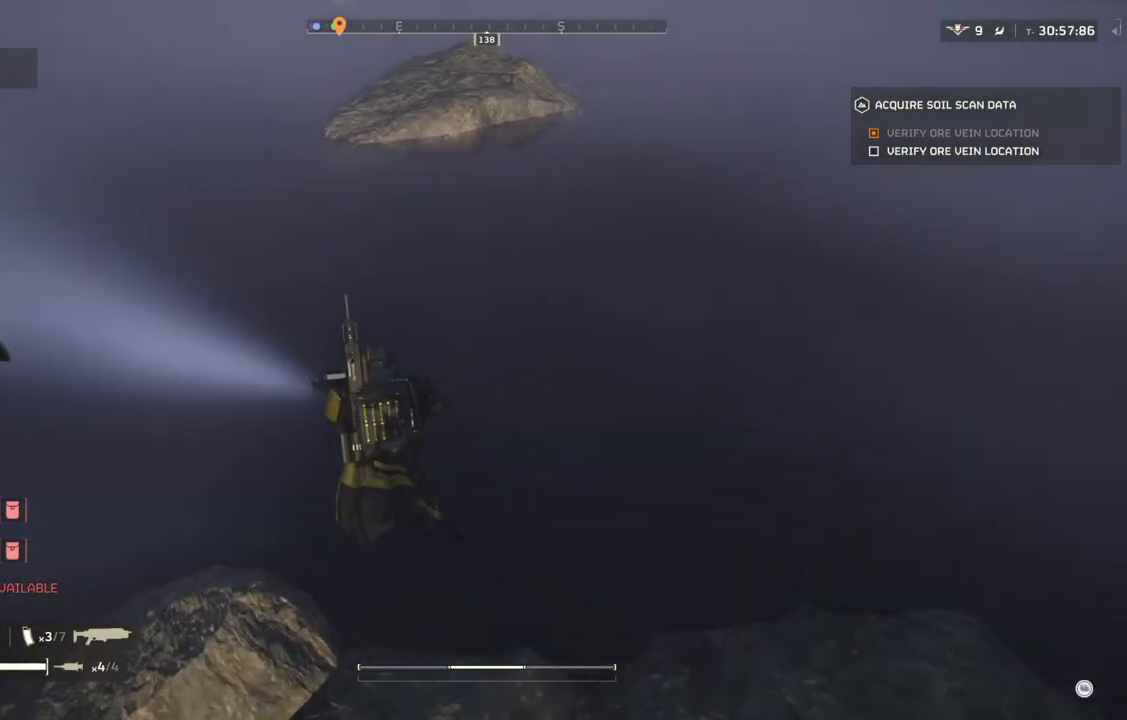
{"buttons": [], "left_stick": "up", "events": []}
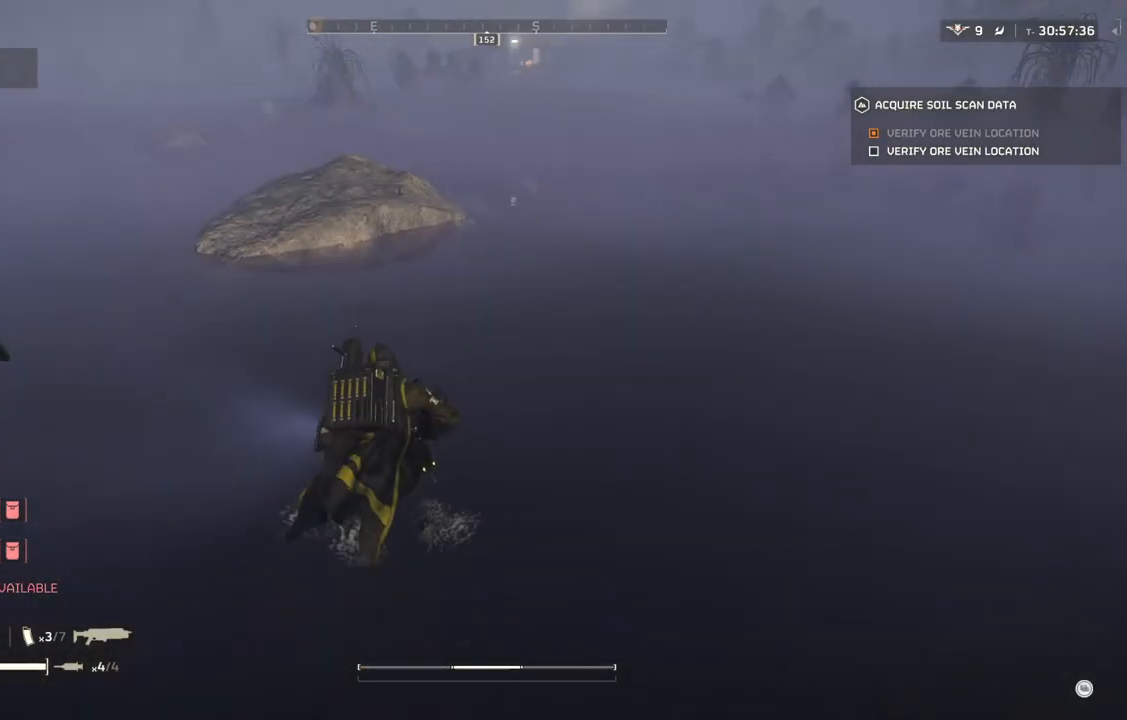
{"buttons": [], "left_stick": "up", "events": []}
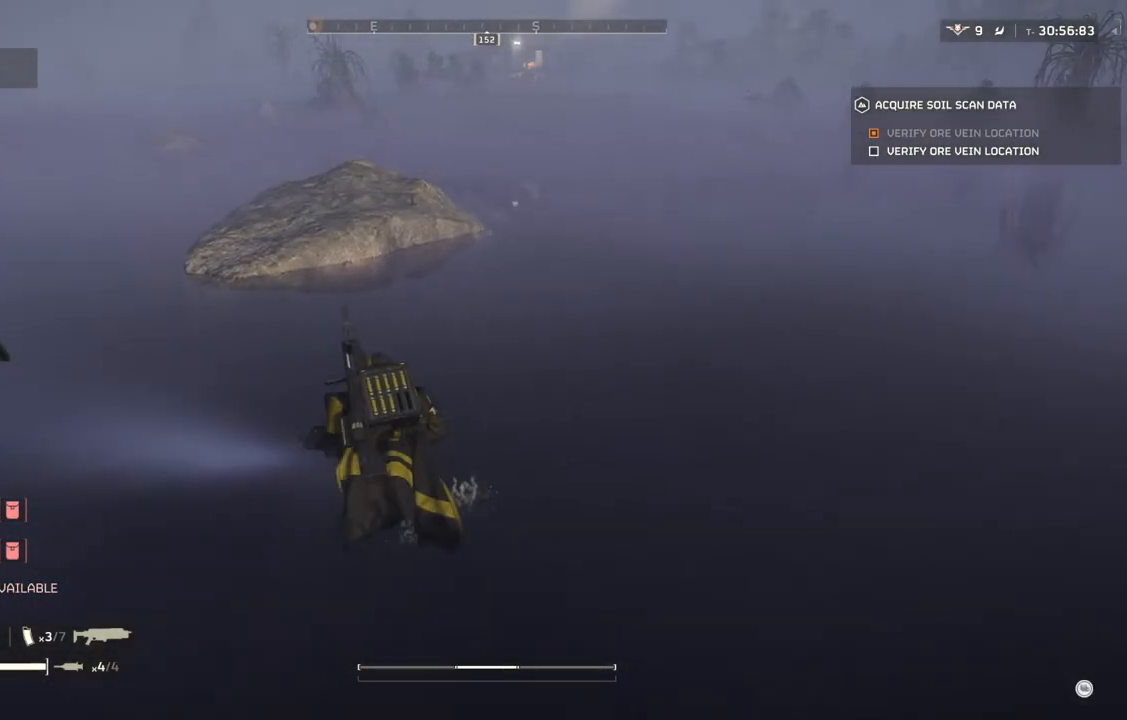
{"buttons": [], "left_stick": "up", "events": []}
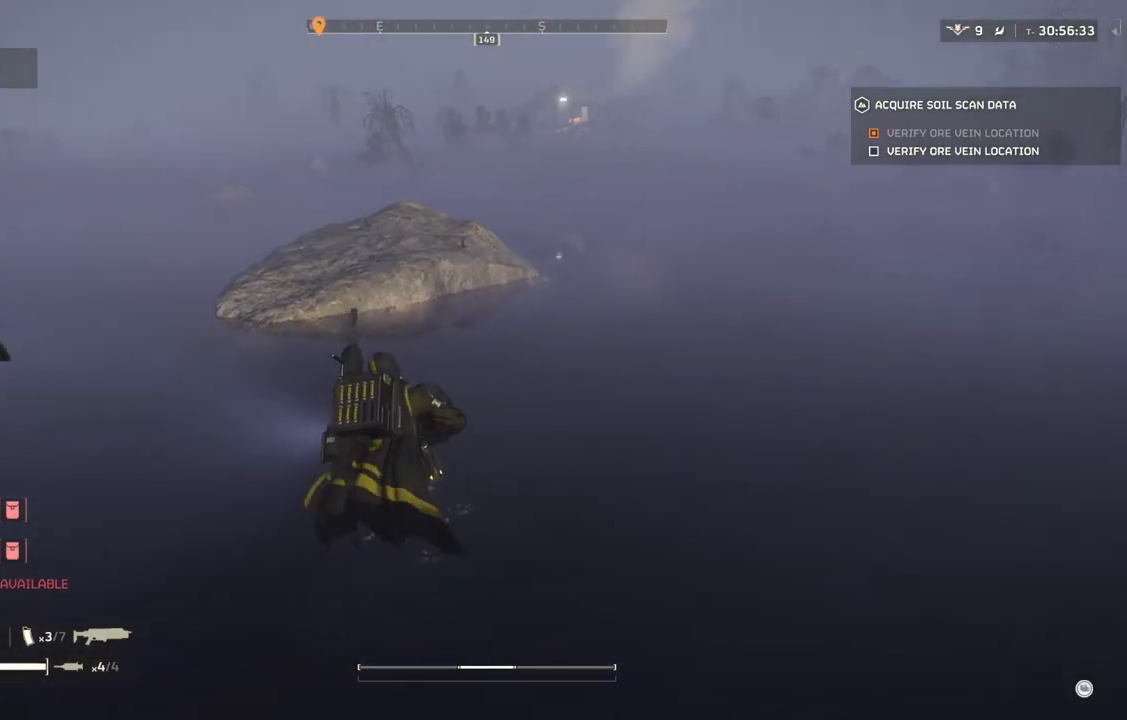
{"buttons": [], "left_stick": "up", "events": []}
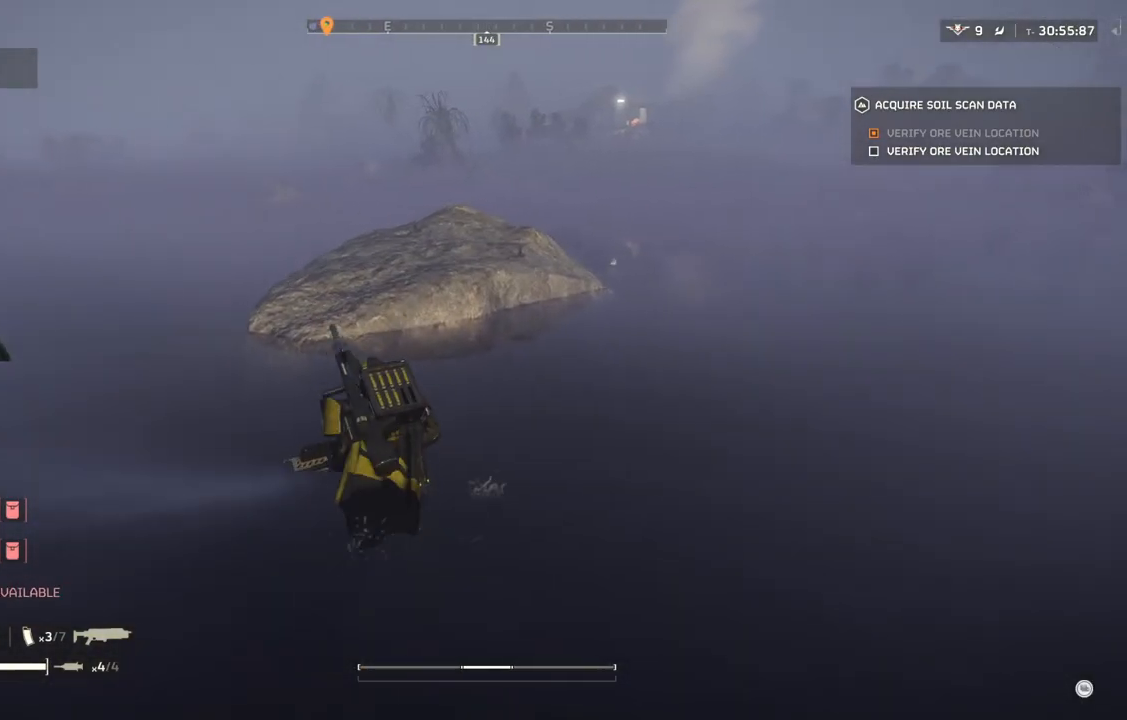
{"buttons": [], "left_stick": "up", "events": []}
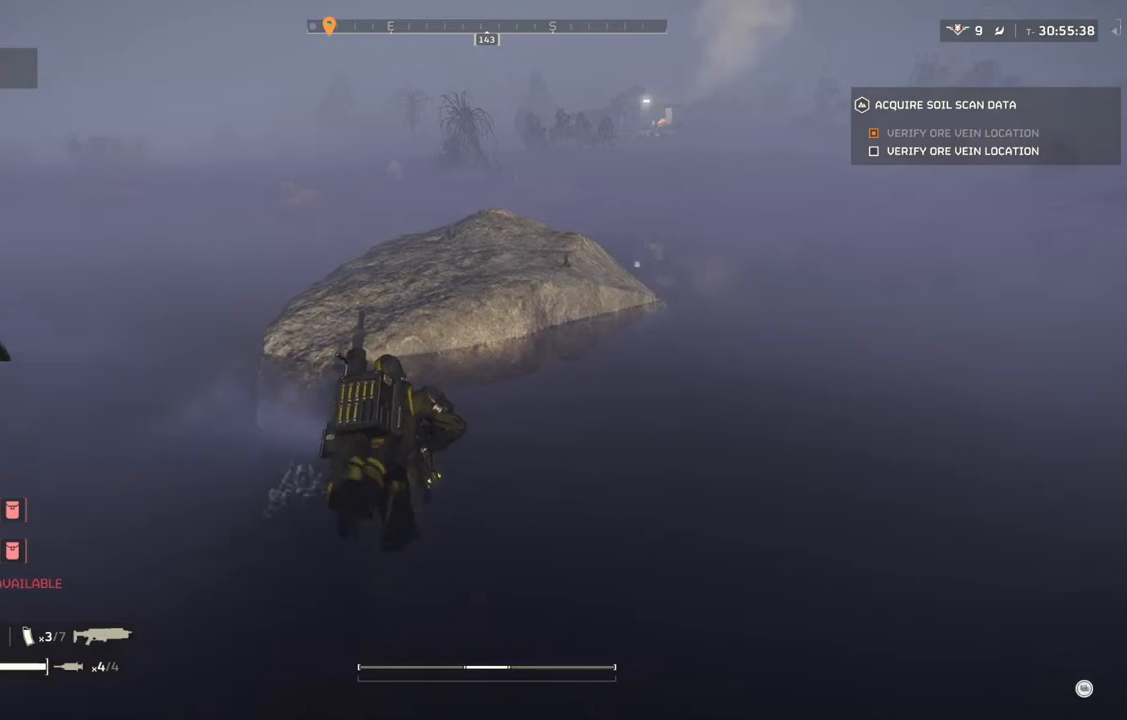
{"buttons": [], "left_stick": "up", "events": []}
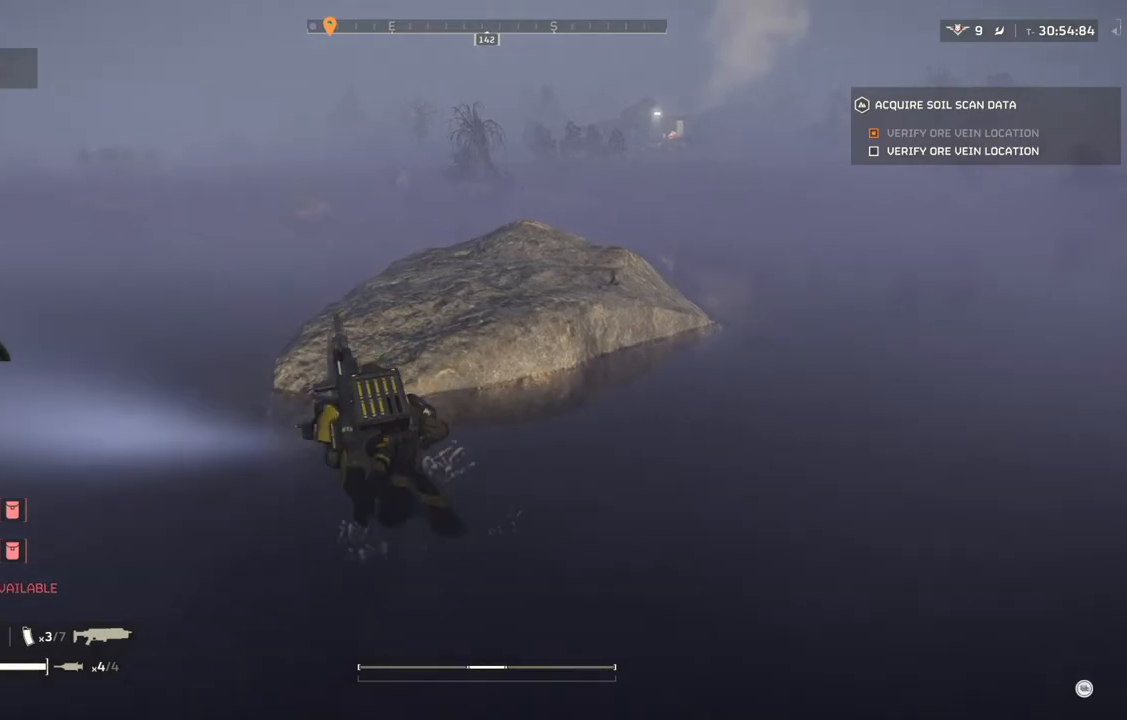
{"buttons": [], "left_stick": "up", "events": []}
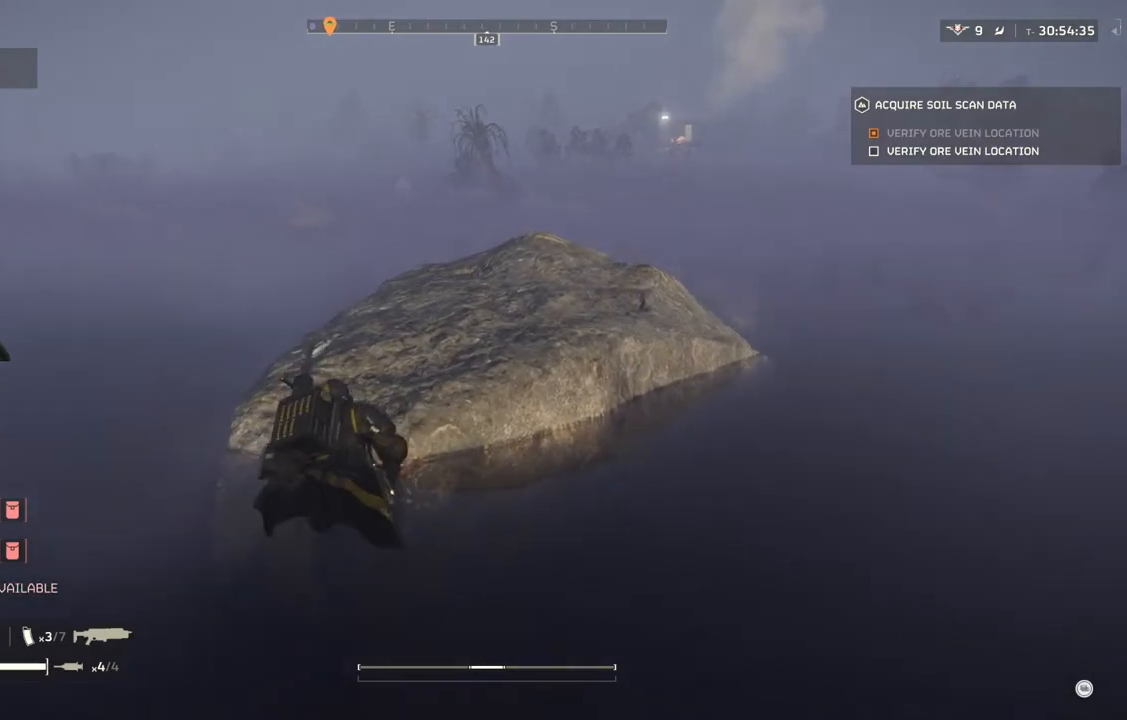
{"buttons": [], "left_stick": "up", "events": []}
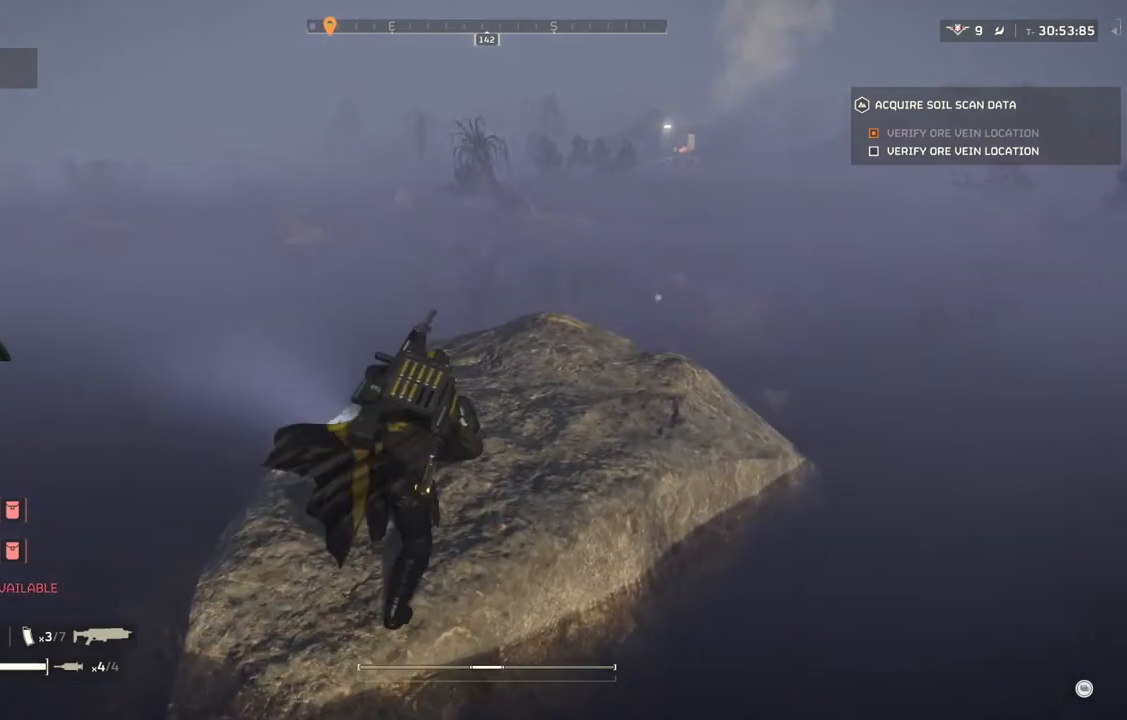
{"buttons": [], "left_stick": "up", "events": []}